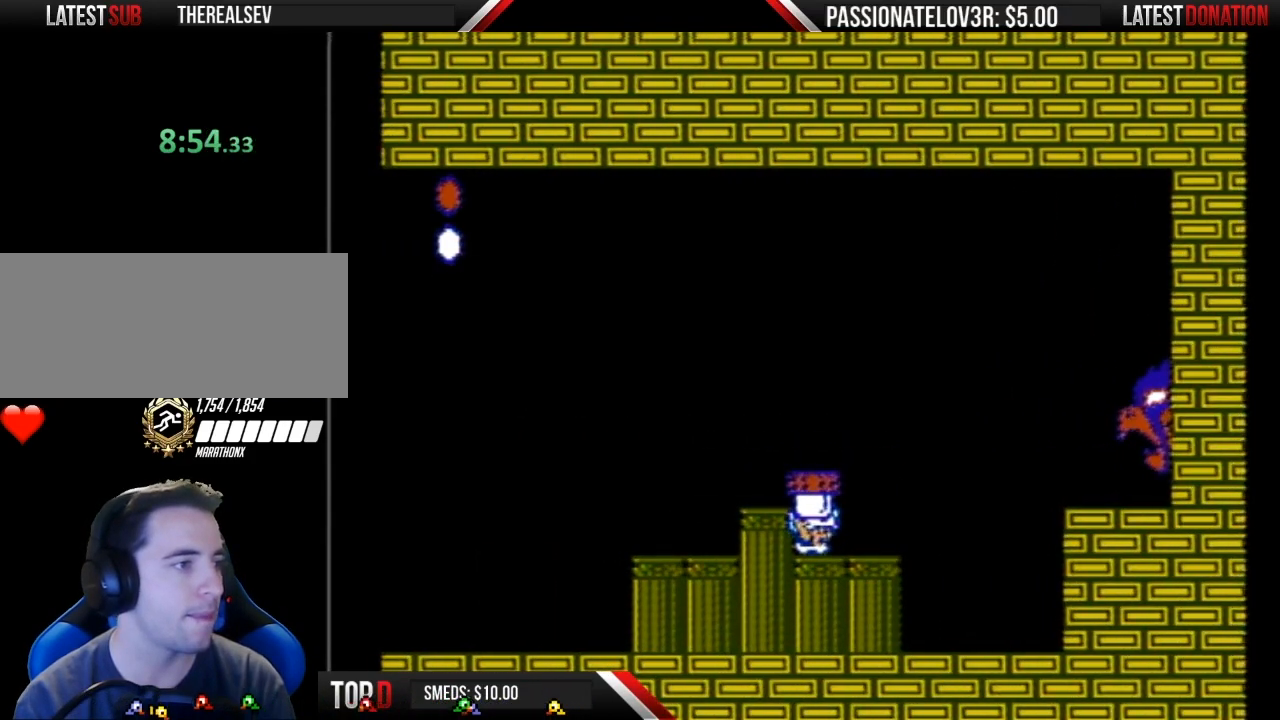
Gameplay with a controller (Nintendo layout); each line is a JSON object with the inputs held at the frame after it. "events" lists button and stick changes between this image and that frame as [ms after this image, input, new state], when the widget could be followed in between. Not read: L3 R3.
{"buttons": ["B"], "events": []}
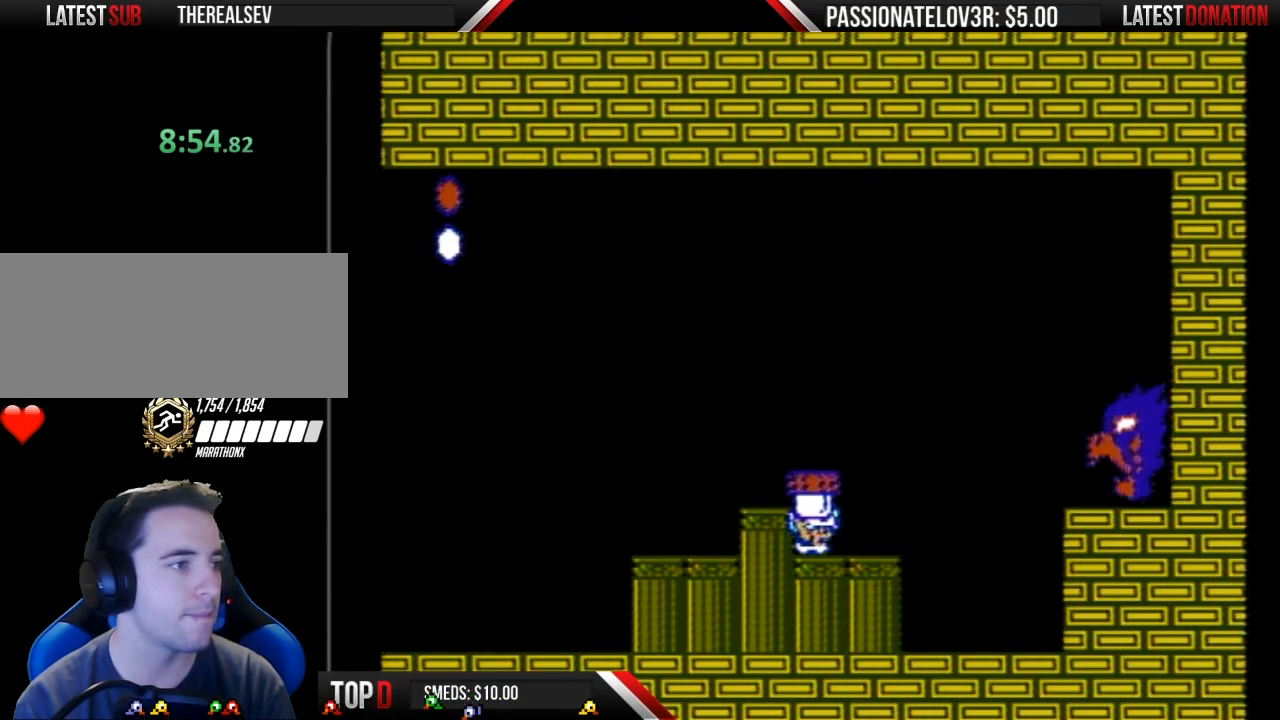
{"buttons": ["B", "DPAD_LEFT"], "events": [[267, "DPAD_RIGHT", "down"], [367, "B", "up"], [433, "B", "down"], [433, "DPAD_RIGHT", "up"], [467, "DPAD_LEFT", "down"]]}
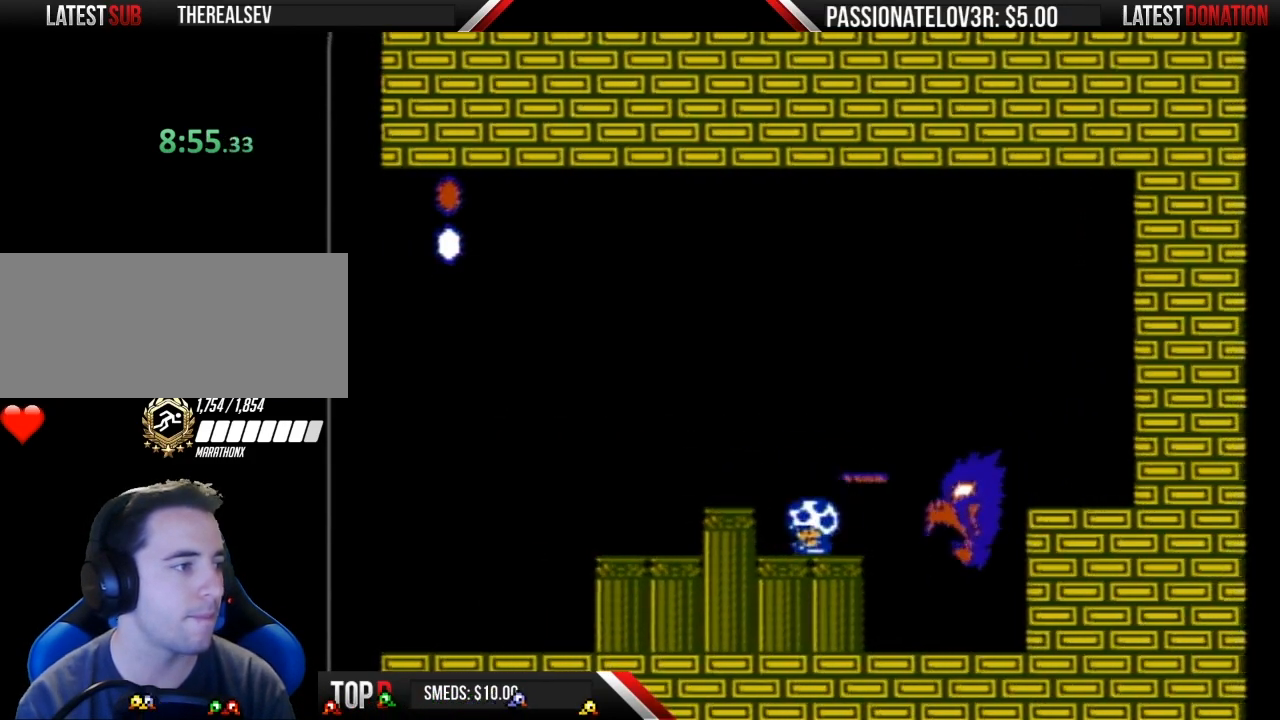
{"buttons": ["A", "B", "DPAD_RIGHT"], "events": [[150, "DPAD_LEFT", "up"], [217, "DPAD_RIGHT", "down"], [267, "A", "down"]]}
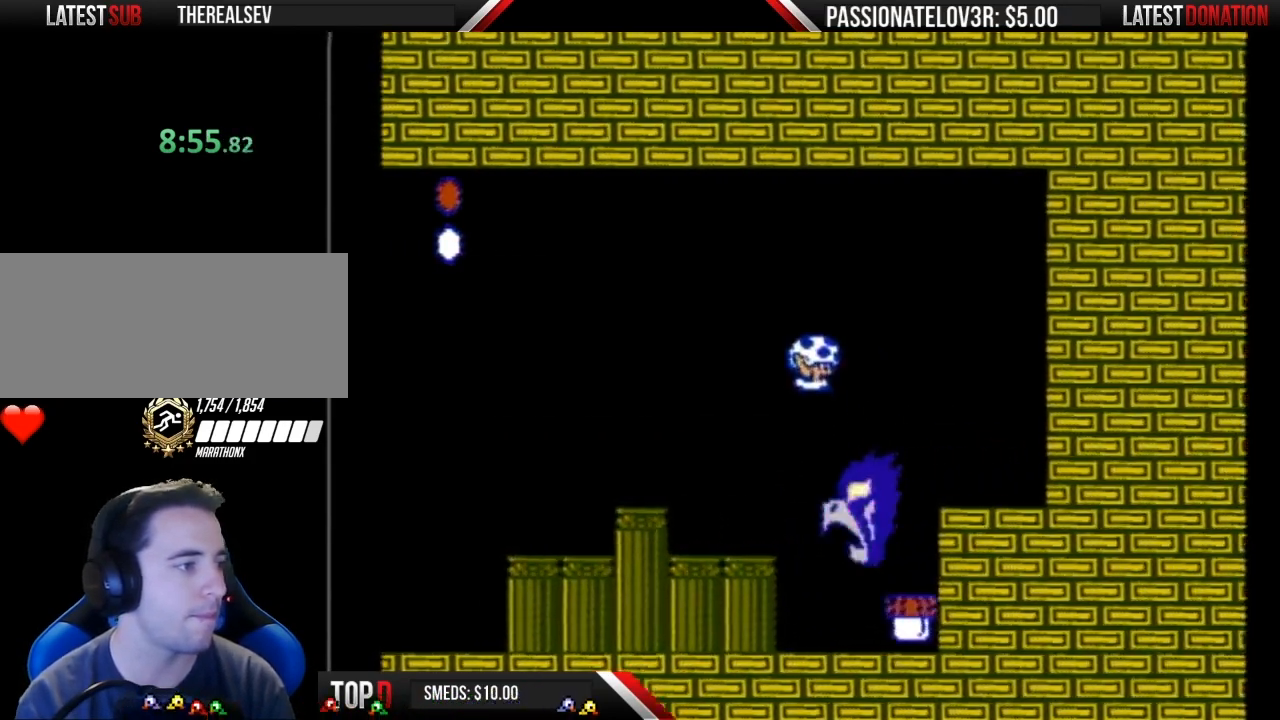
{"buttons": ["B", "DPAD_LEFT"], "events": [[217, "DPAD_RIGHT", "up"], [233, "A", "up"], [233, "DPAD_LEFT", "down"]]}
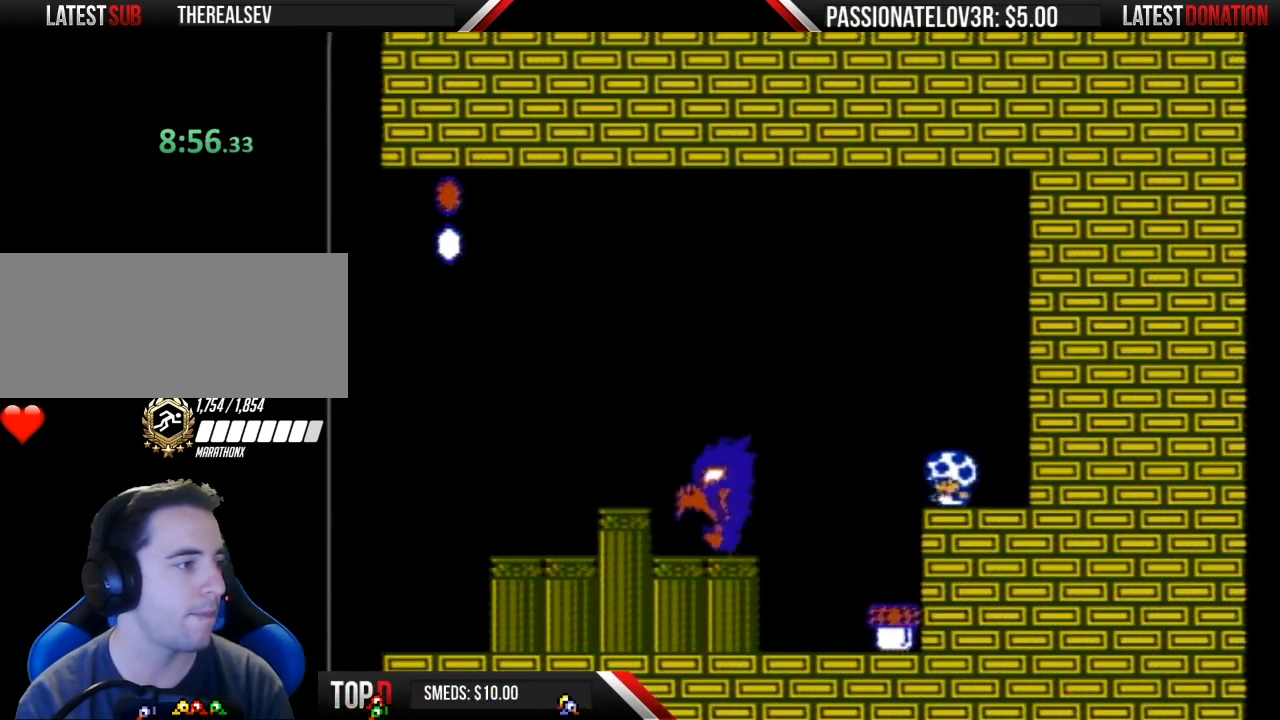
{"buttons": [], "events": [[200, "DPAD_LEFT", "up"], [267, "DPAD_RIGHT", "down"], [300, "B", "up"], [483, "DPAD_RIGHT", "up"]]}
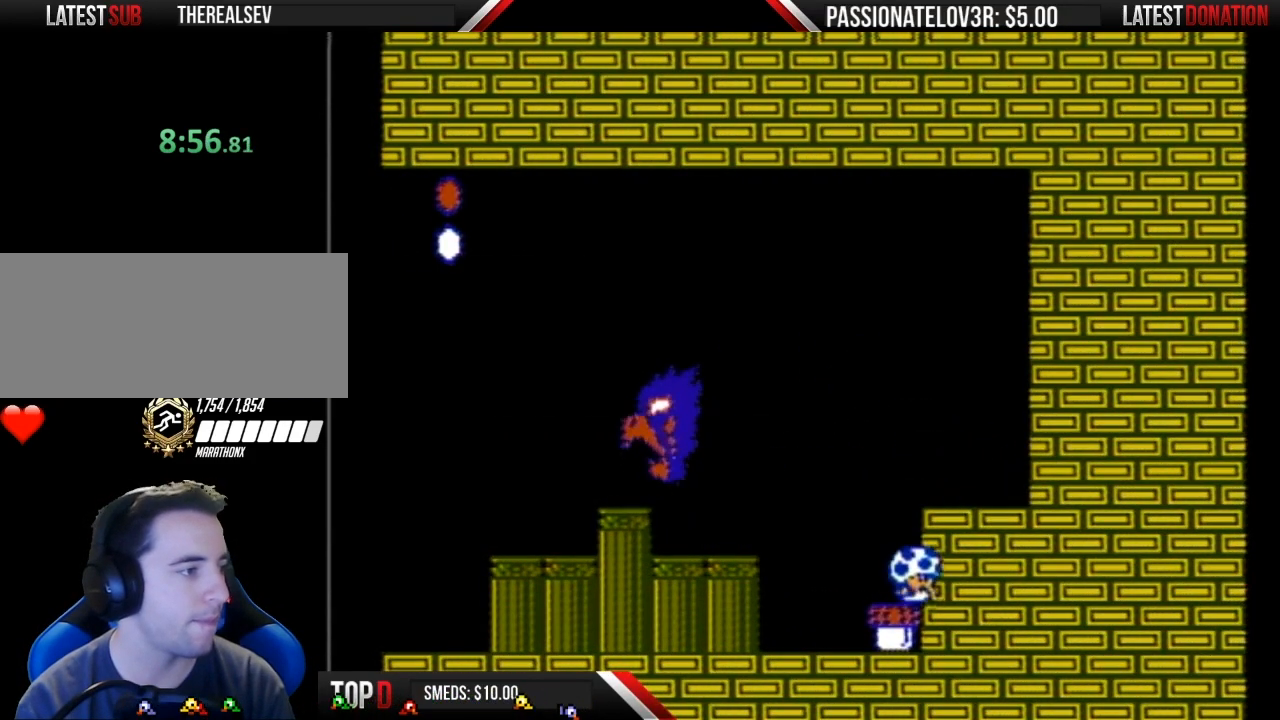
{"buttons": ["B"], "events": [[83, "DPAD_LEFT", "down"], [150, "B", "down"], [183, "DPAD_LEFT", "up"]]}
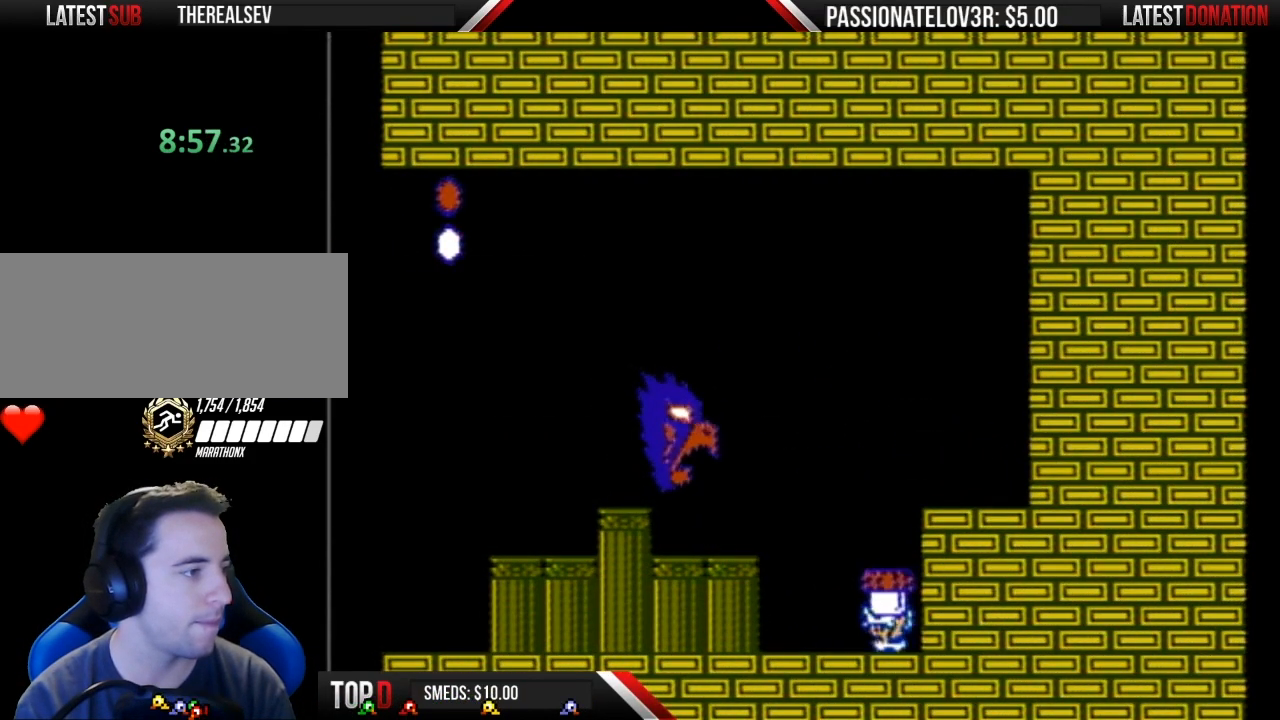
{"buttons": ["B", "DPAD_RIGHT"], "events": [[117, "A", "down"], [217, "DPAD_LEFT", "down"], [267, "A", "up"], [267, "B", "up"], [300, "DPAD_LEFT", "up"], [333, "B", "down"], [367, "DPAD_RIGHT", "down"]]}
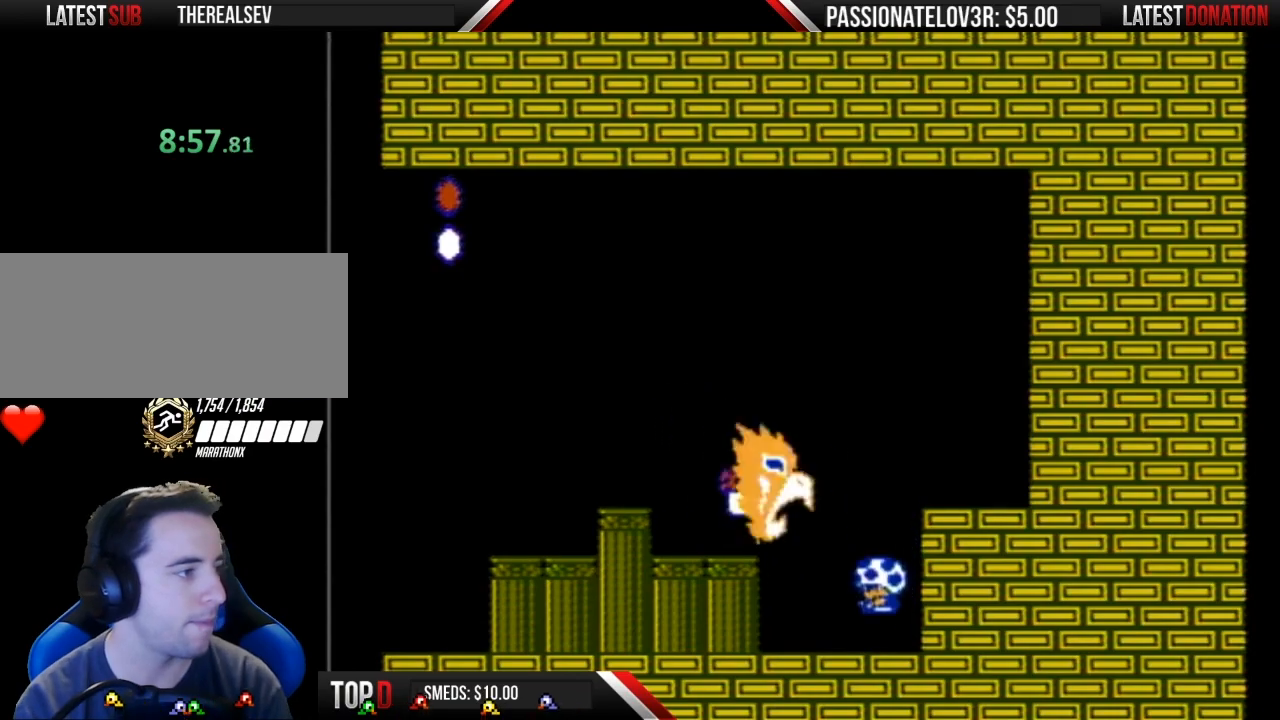
{"buttons": ["B", "DPAD_LEFT"], "events": [[17, "DPAD_RIGHT", "up"], [50, "DPAD_LEFT", "down"]]}
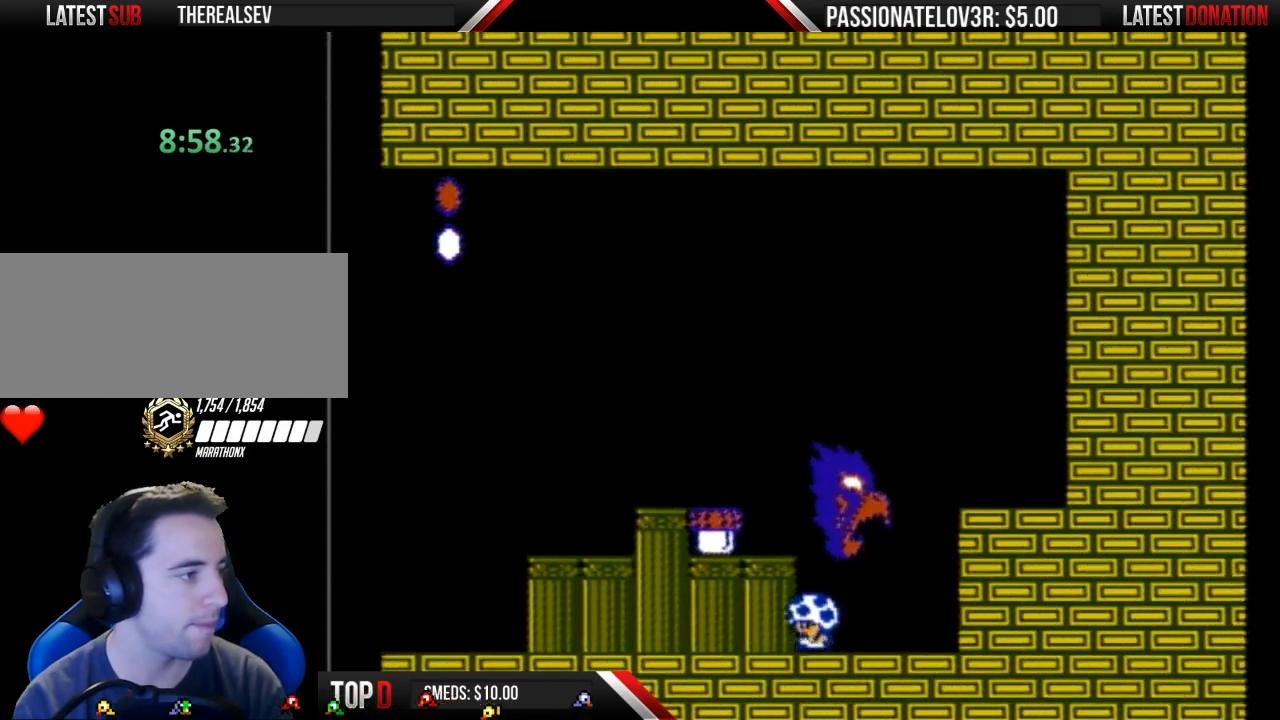
{"buttons": ["A", "B", "DPAD_LEFT"], "events": [[183, "DPAD_LEFT", "up"], [300, "A", "down"], [367, "DPAD_LEFT", "down"]]}
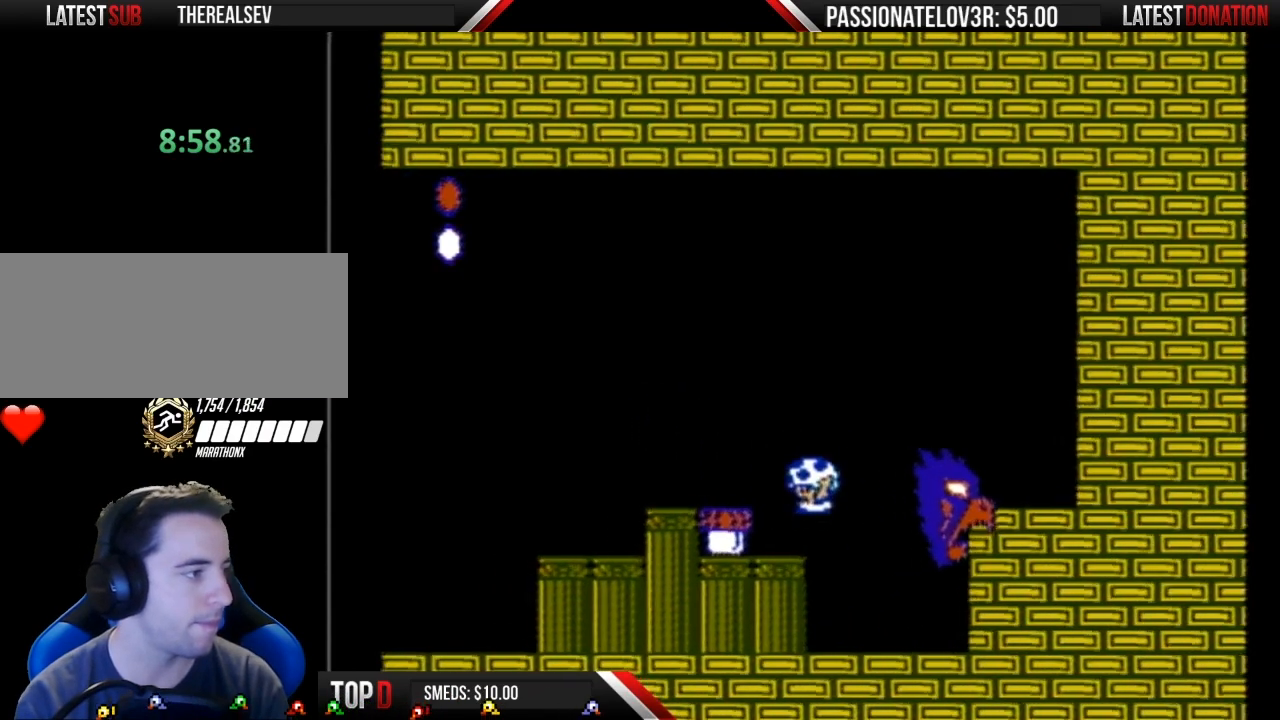
{"buttons": [], "events": [[217, "DPAD_LEFT", "up"], [250, "A", "up"], [250, "DPAD_RIGHT", "down"], [267, "B", "up"], [333, "DPAD_RIGHT", "up"]]}
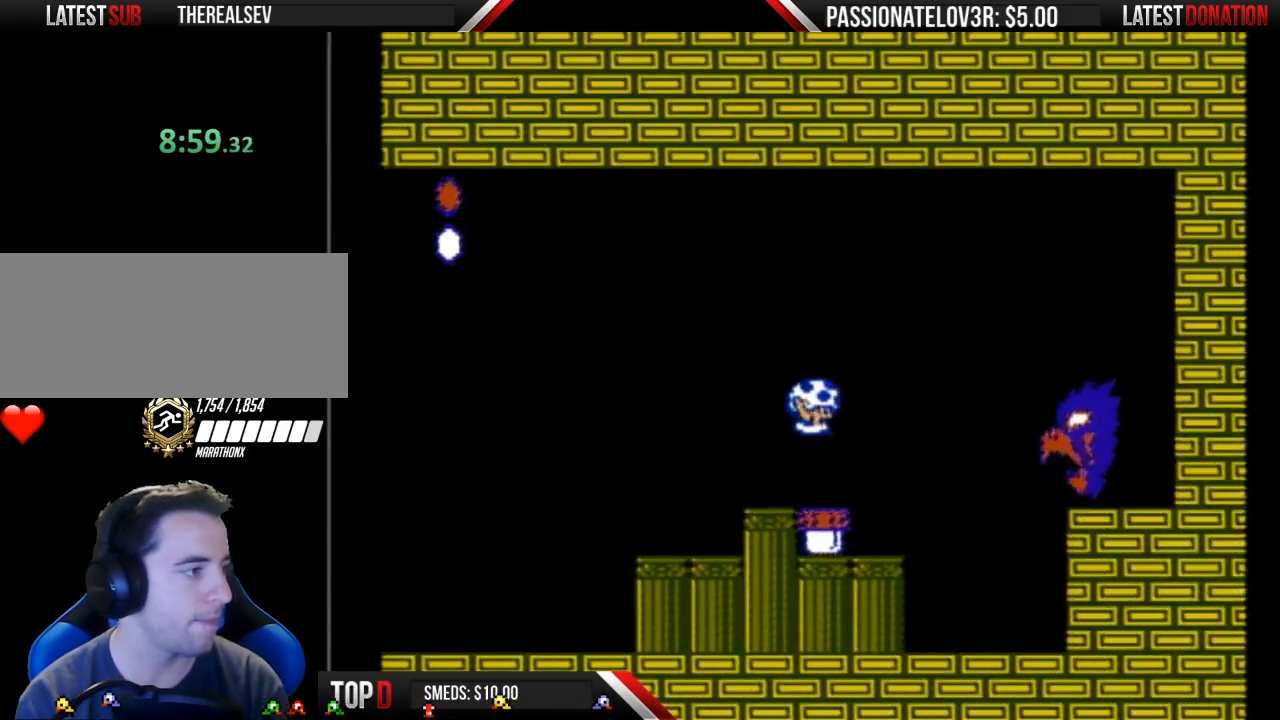
{"buttons": ["B"], "events": [[150, "B", "down"], [217, "DPAD_RIGHT", "down"], [300, "B", "up"], [300, "DPAD_RIGHT", "up"], [433, "B", "down"]]}
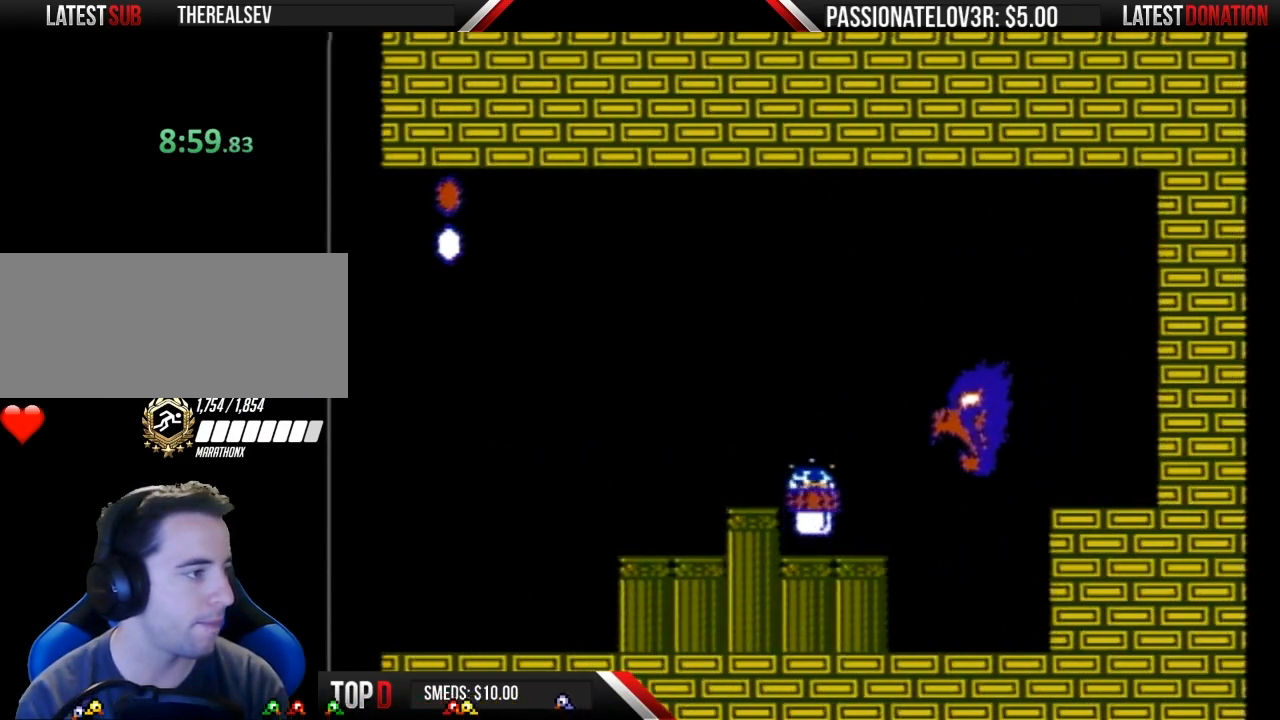
{"buttons": ["B", "DPAD_LEFT"], "events": [[217, "B", "up"], [217, "DPAD_RIGHT", "down"], [267, "B", "down"], [300, "DPAD_RIGHT", "up"], [333, "B", "up"], [367, "B", "down"], [400, "DPAD_LEFT", "down"]]}
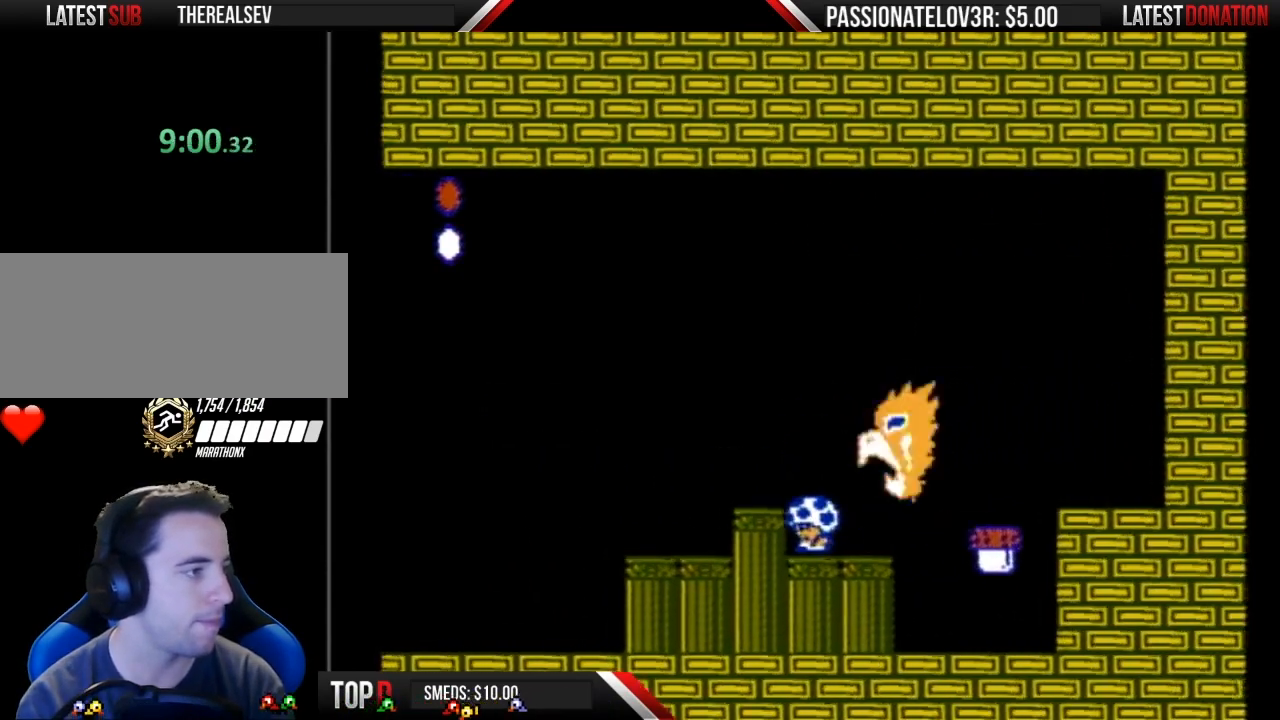
{"buttons": ["B"], "events": [[50, "DPAD_LEFT", "up"]]}
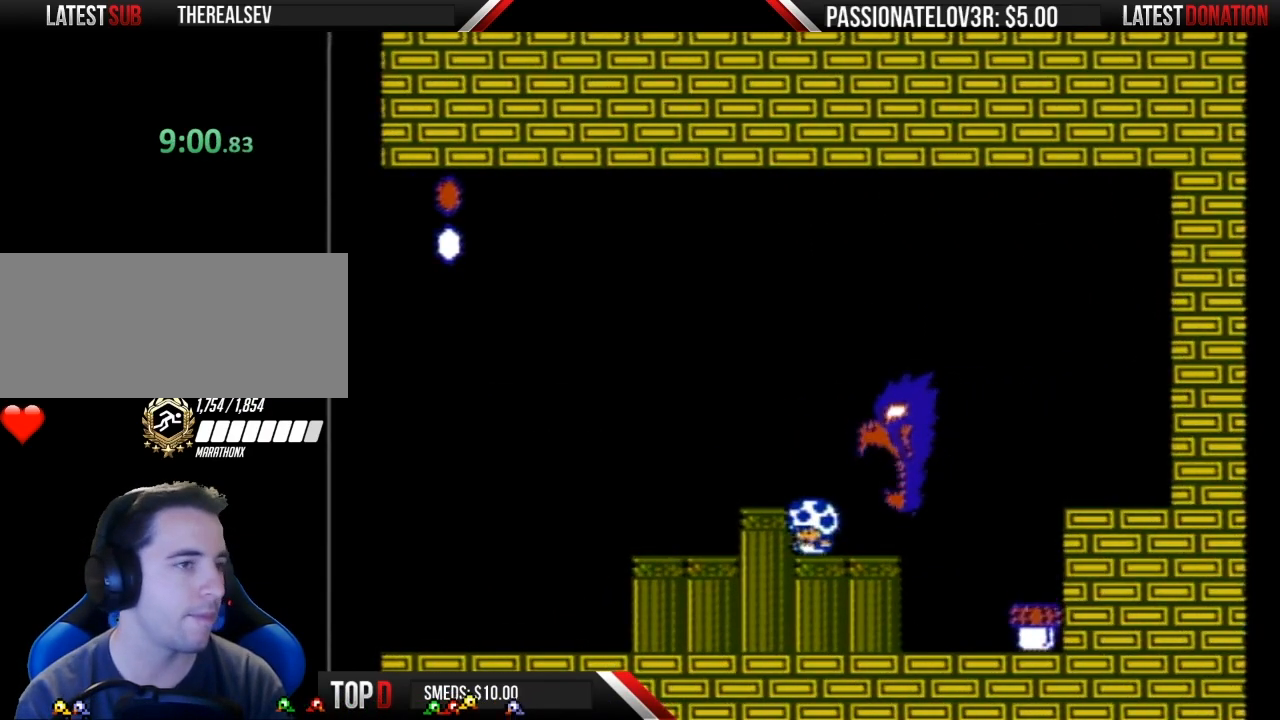
{"buttons": ["B", "DPAD_RIGHT"], "events": [[267, "DPAD_RIGHT", "down"], [433, "A", "down"], [483, "A", "up"]]}
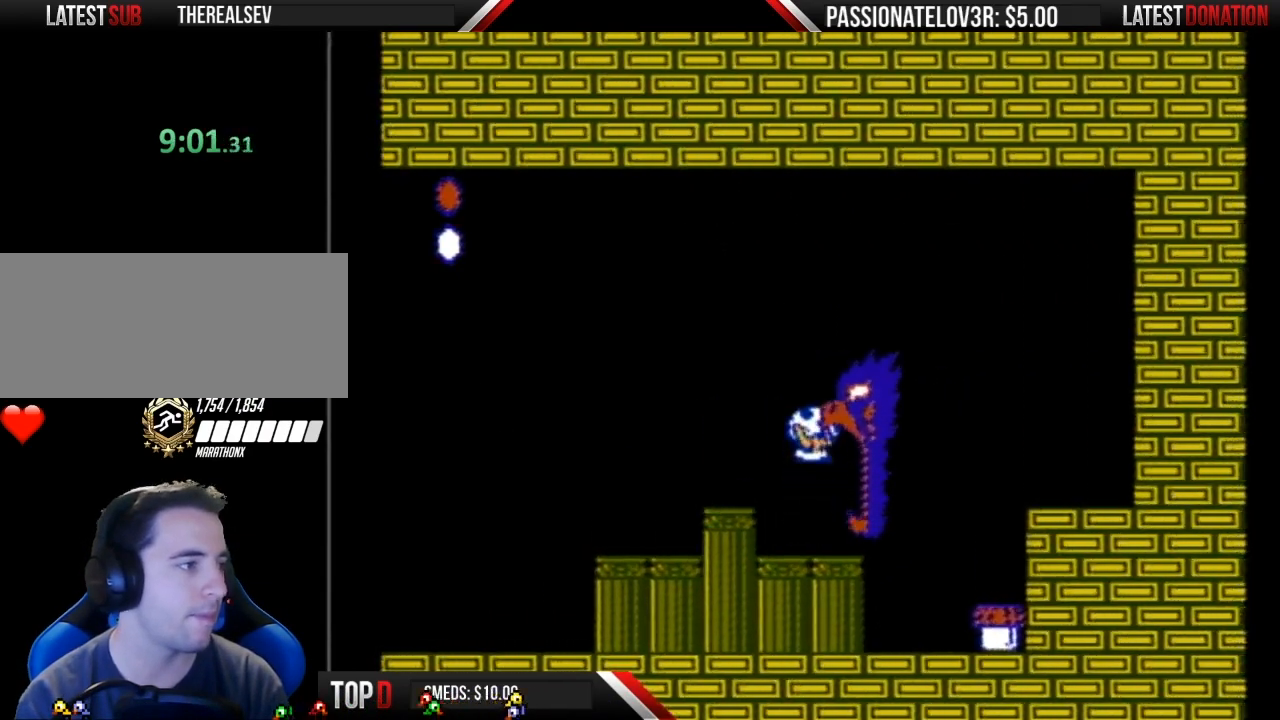
{"buttons": ["B"], "events": [[467, "DPAD_RIGHT", "up"]]}
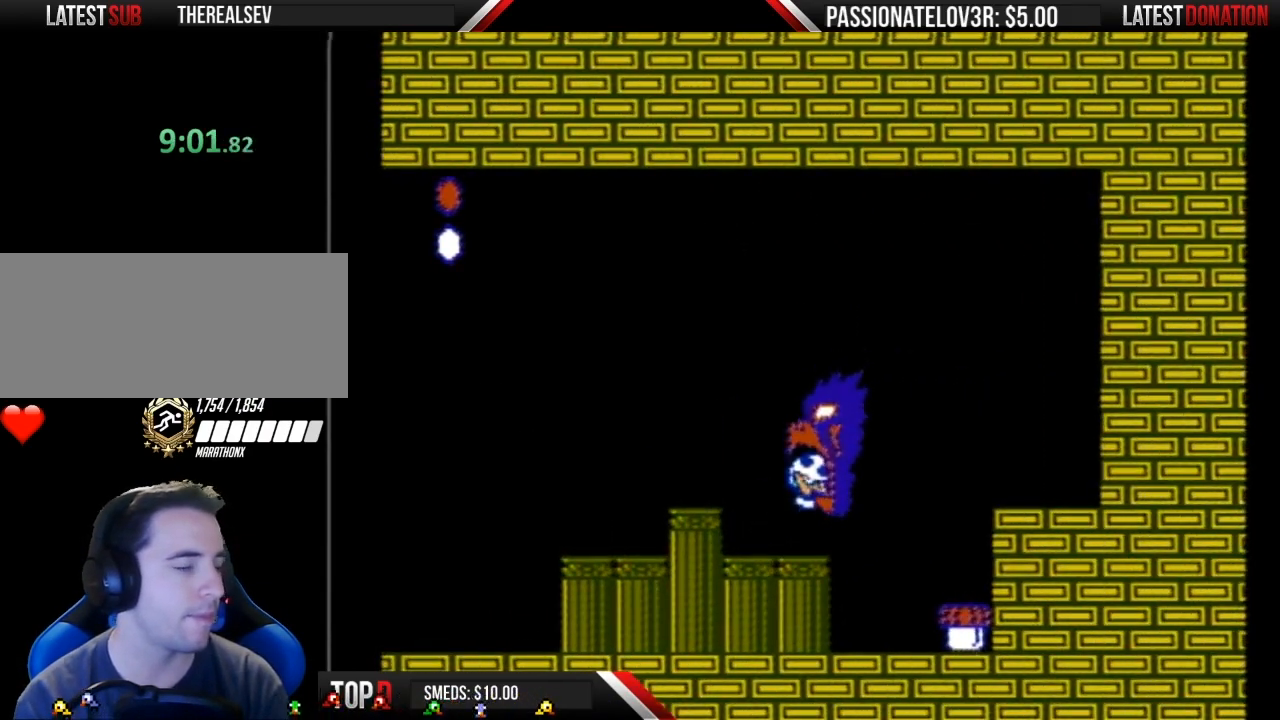
{"buttons": ["B", "DPAD_RIGHT"], "events": [[83, "DPAD_RIGHT", "down"]]}
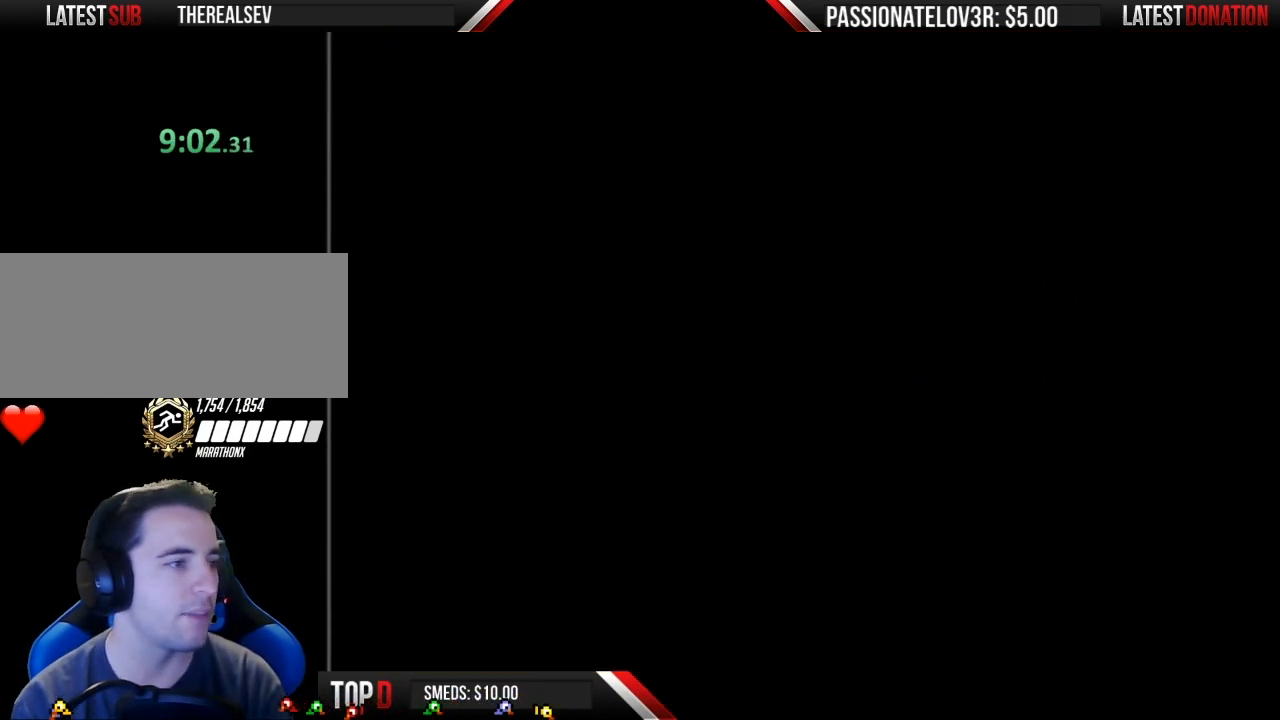
{"buttons": ["A", "B"], "events": [[83, "DPAD_RIGHT", "up"], [500, "A", "down"]]}
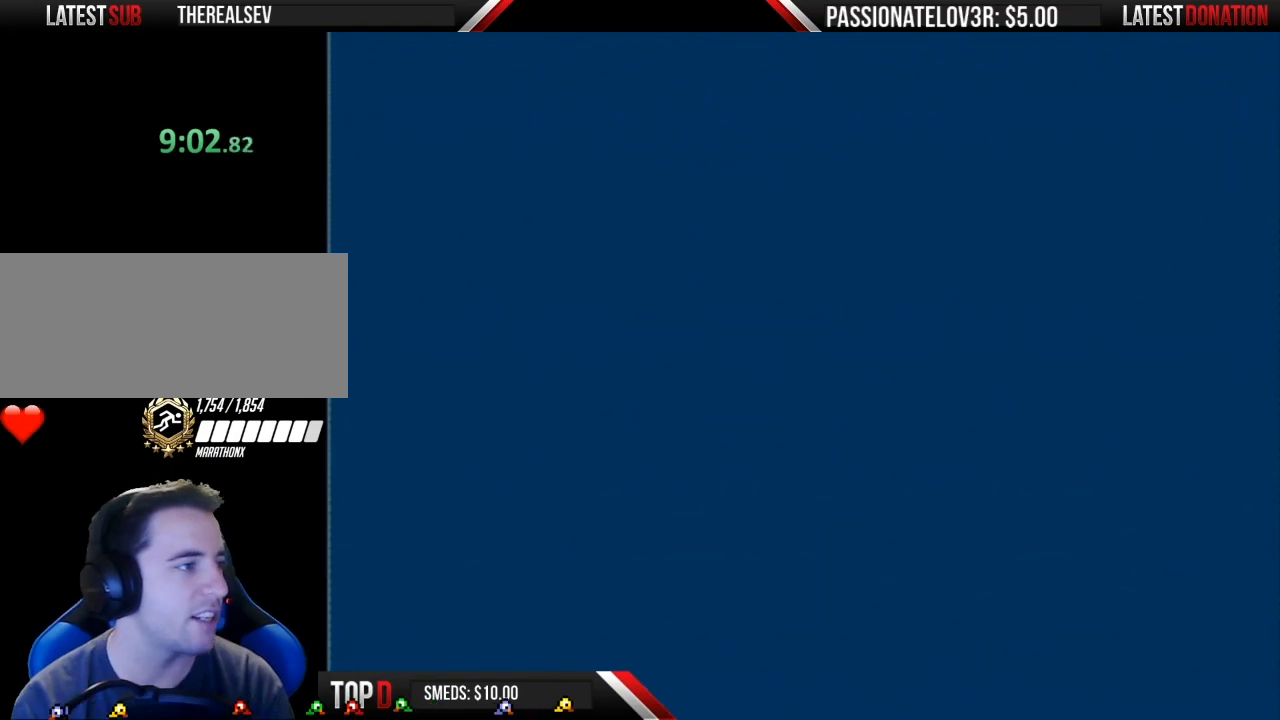
{"buttons": ["B", "DPAD_RIGHT"], "events": [[217, "A", "up"], [483, "DPAD_RIGHT", "down"]]}
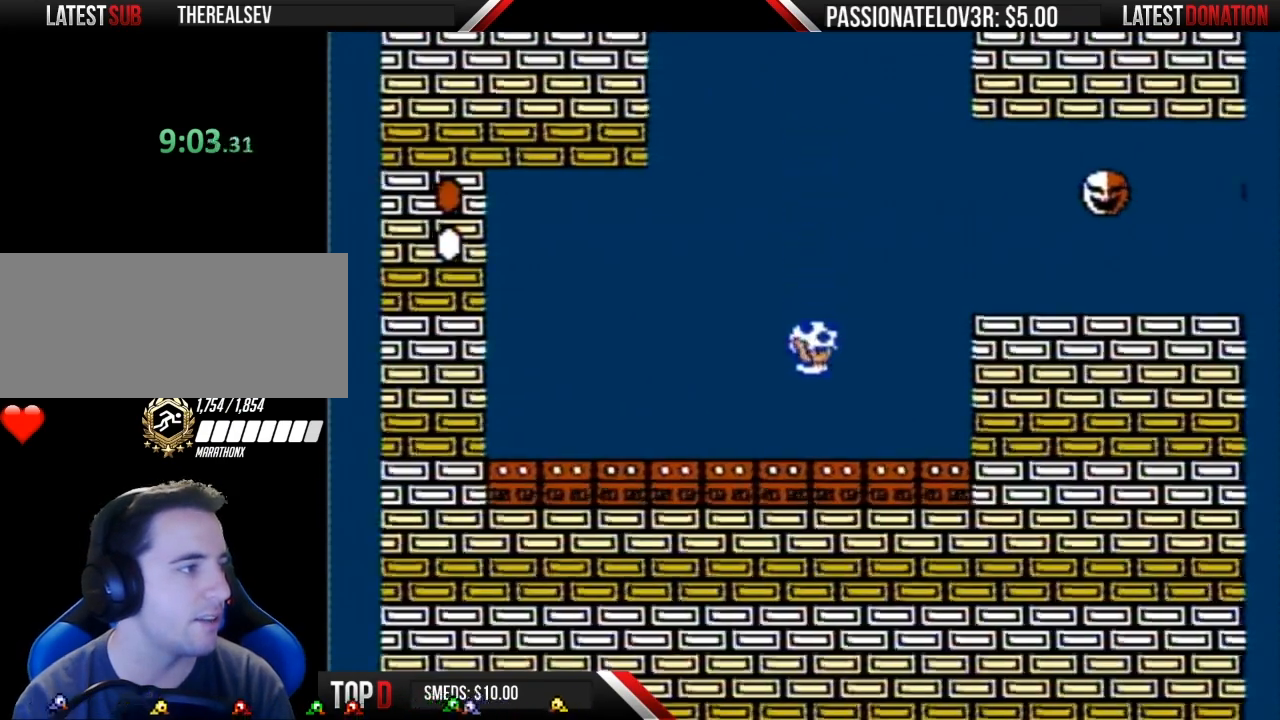
{"buttons": ["A", "B", "DPAD_RIGHT"], "events": [[233, "A", "down"]]}
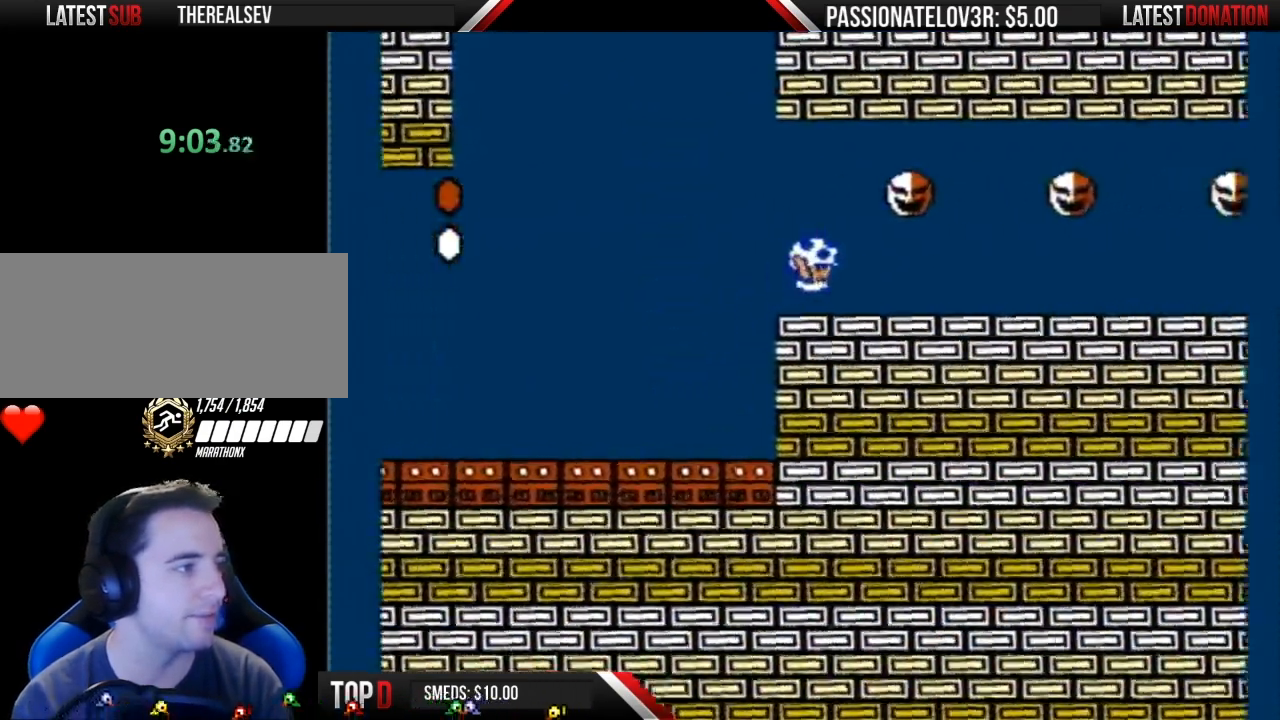
{"buttons": ["B", "DPAD_RIGHT"], "events": [[17, "A", "up"]]}
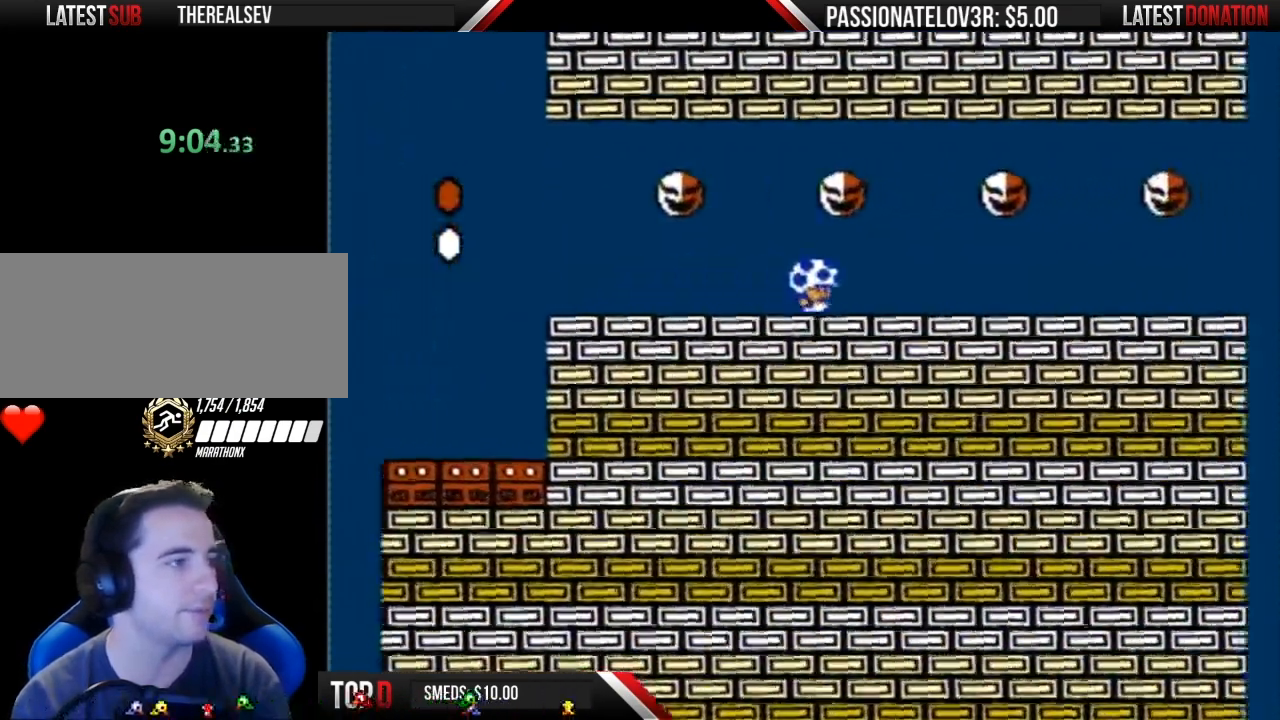
{"buttons": ["B", "DPAD_RIGHT"], "events": []}
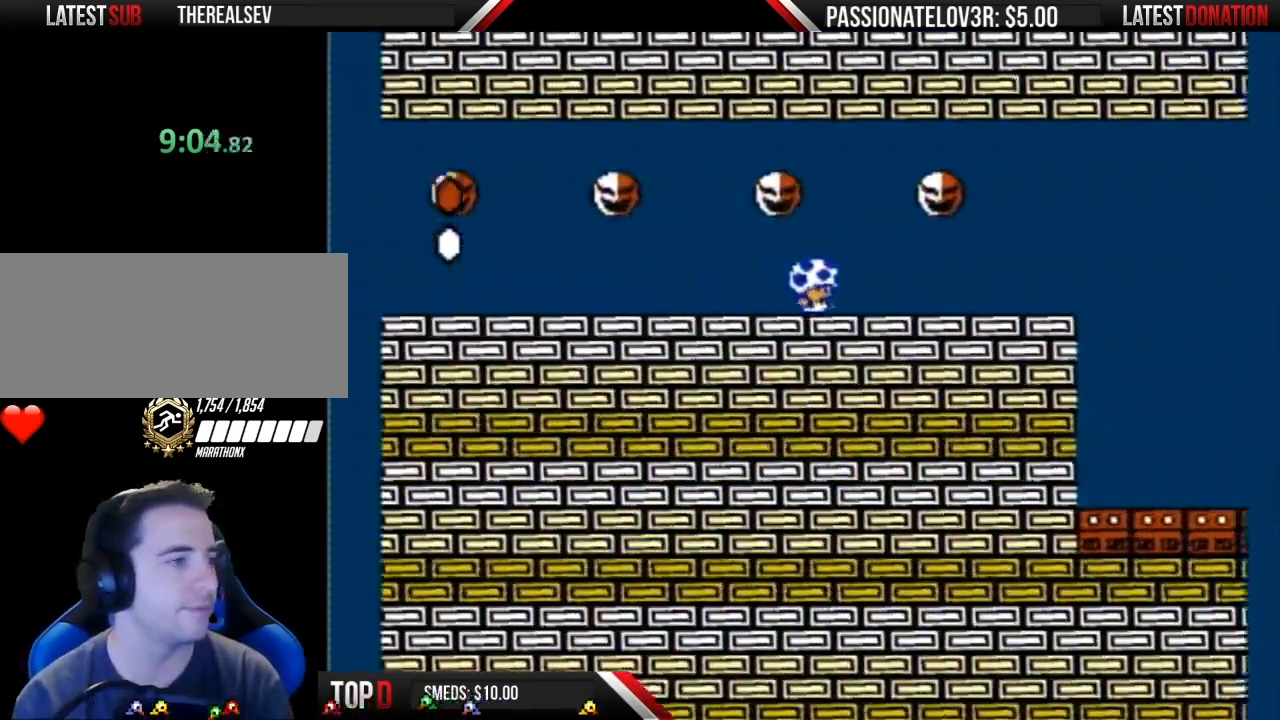
{"buttons": ["B", "DPAD_RIGHT"], "events": []}
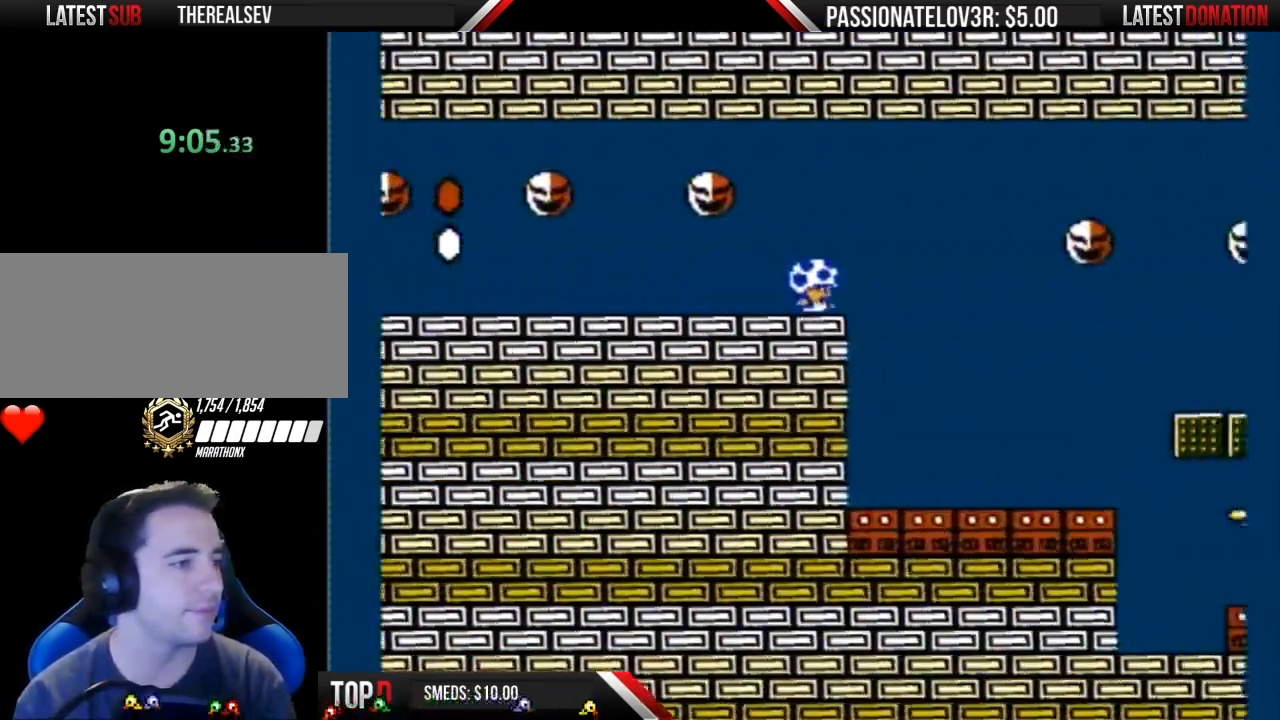
{"buttons": ["B", "DPAD_RIGHT"], "events": []}
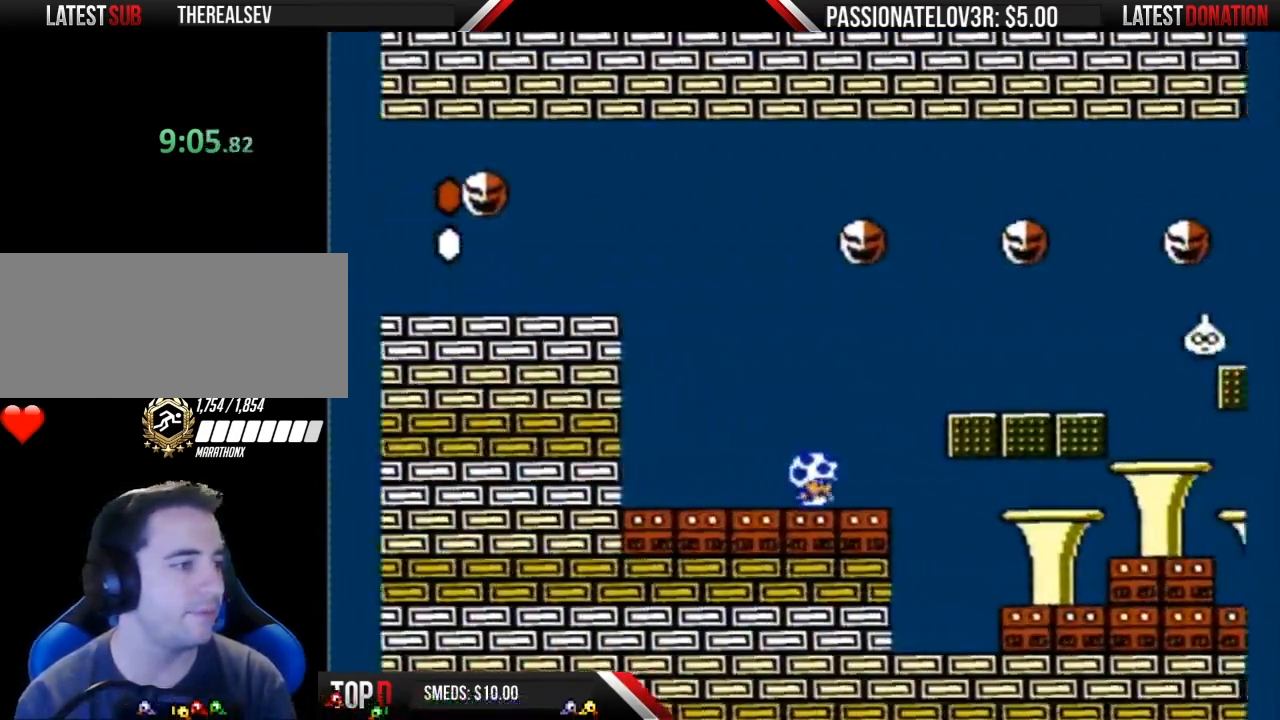
{"buttons": ["B", "DPAD_RIGHT"], "events": []}
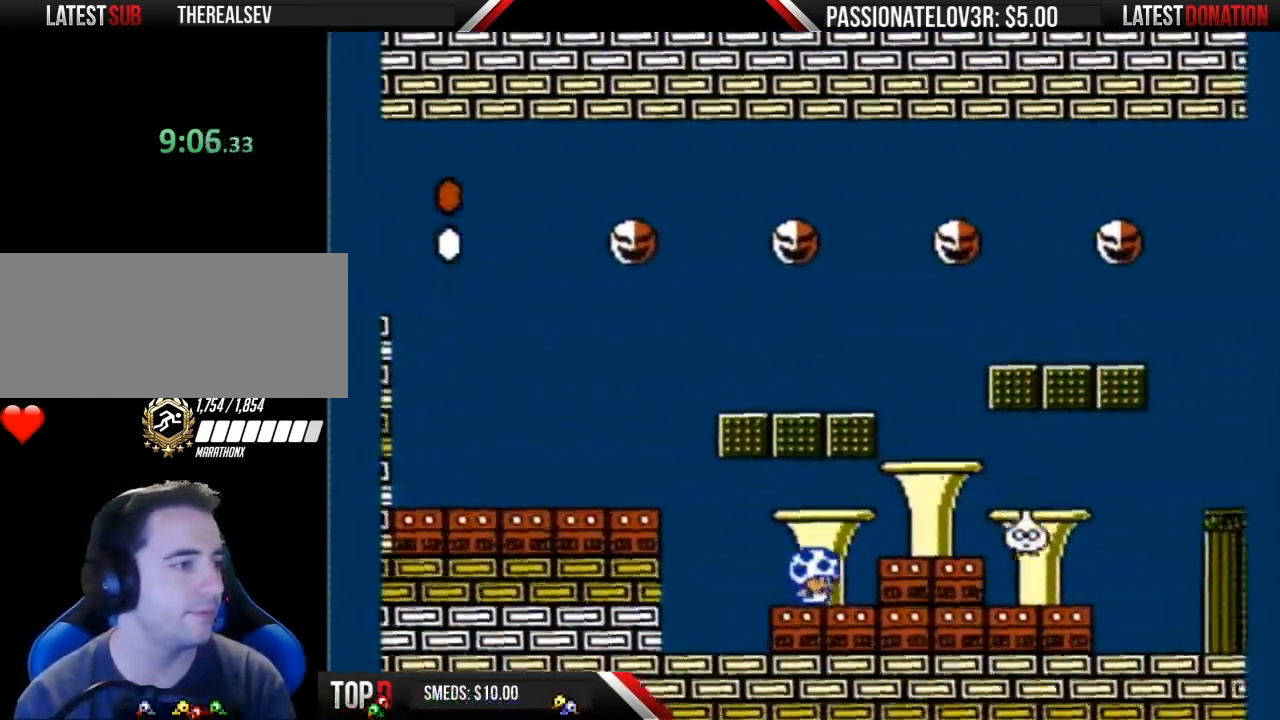
{"buttons": ["B", "DPAD_RIGHT"], "events": []}
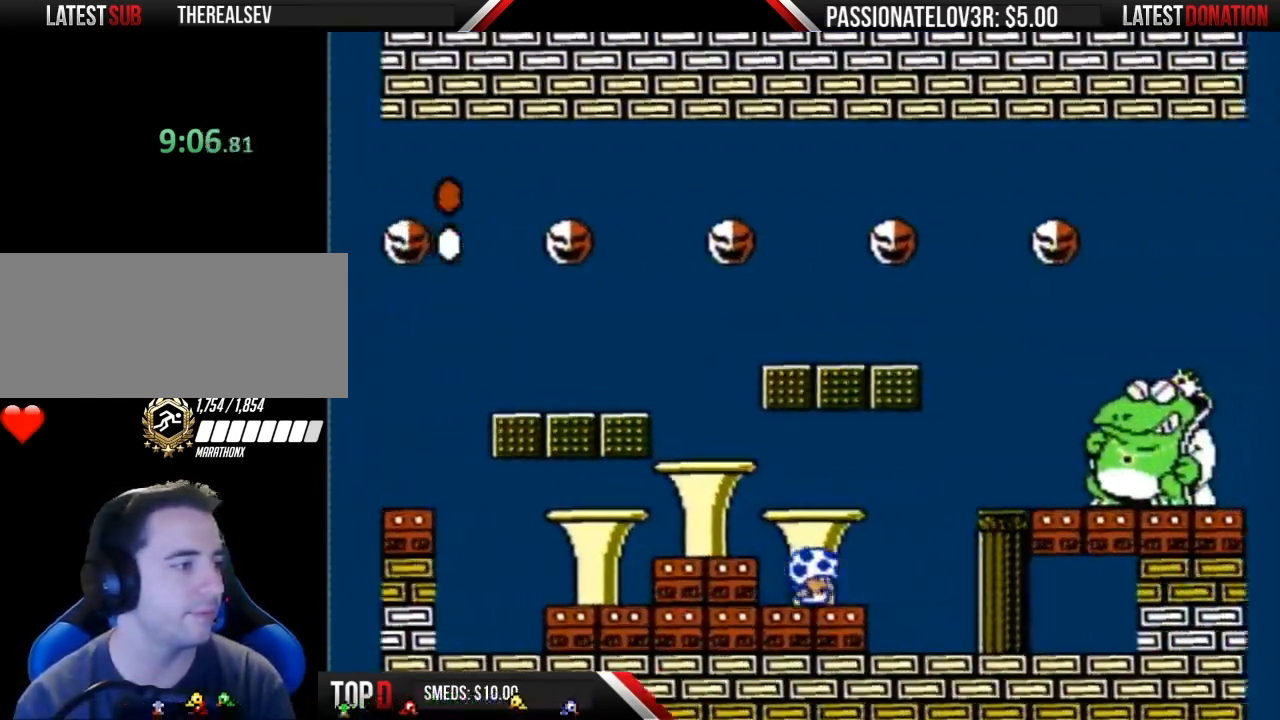
{"buttons": ["B", "DPAD_LEFT"], "events": [[217, "DPAD_LEFT", "down"], [217, "DPAD_RIGHT", "up"]]}